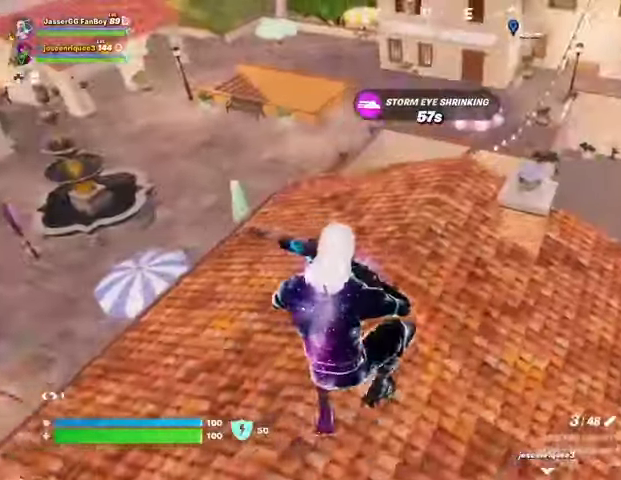
Gameplay with a controller (PlayStation layout); each line is a JSON object with the inputs held at the frame after it. "events" lists button and stick changes between this image and that frame as [ms after this image, input, new state], when the widget could be followed in between.
{"buttons": ["L3"], "left_stick": "up", "right_stick": "center", "events": [[167, "right_stick", "right"], [333, "right_stick", "up-right"], [433, "right_stick", "center"], [500, "L3", "down"]]}
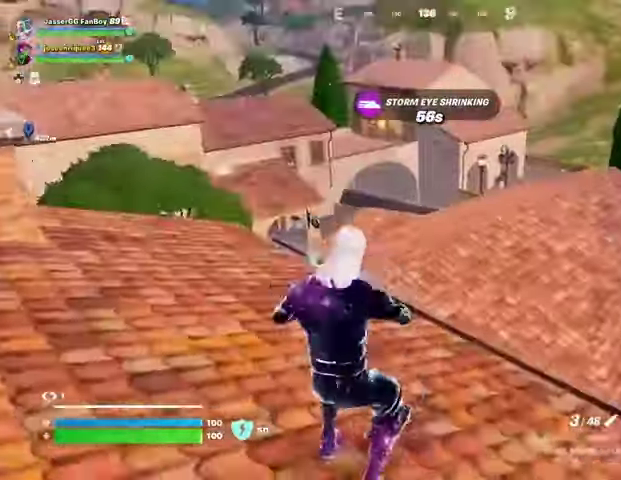
{"buttons": [], "left_stick": "up", "right_stick": "center", "events": [[100, "L3", "up"], [367, "CROSS", "down"], [433, "CROSS", "up"], [433, "L1", "down"], [500, "L1", "up"]]}
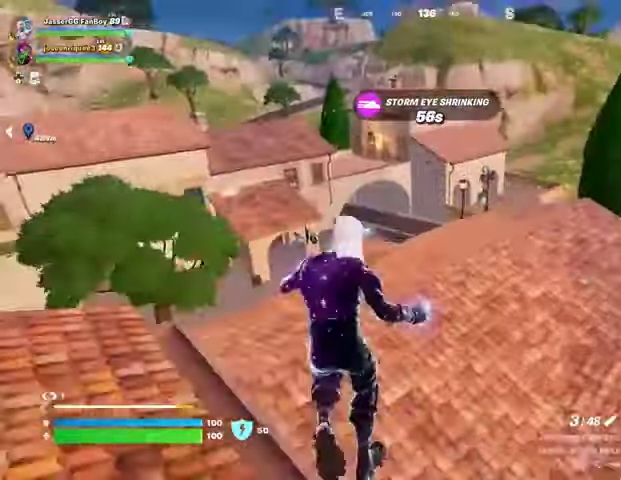
{"buttons": [], "left_stick": "right", "right_stick": "center", "events": [[33, "right_stick", "left"], [100, "L1", "down"], [100, "left_stick", "up-right"], [133, "L1", "up"], [167, "right_stick", "center"], [200, "left_stick", "right"]]}
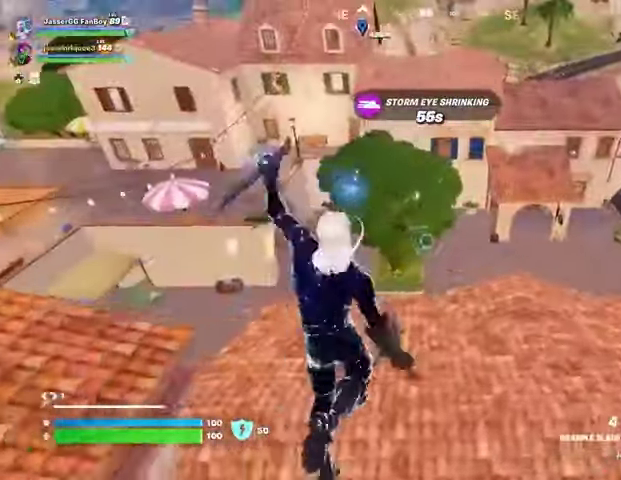
{"buttons": [], "left_stick": "up-right", "right_stick": "center", "events": [[167, "right_stick", "up-right"], [333, "left_stick", "up-right"], [333, "right_stick", "center"]]}
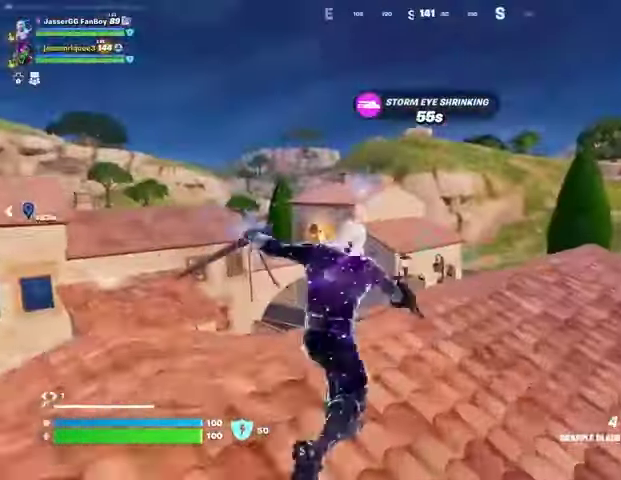
{"buttons": [], "left_stick": "up", "right_stick": "center", "events": [[200, "left_stick", "up"]]}
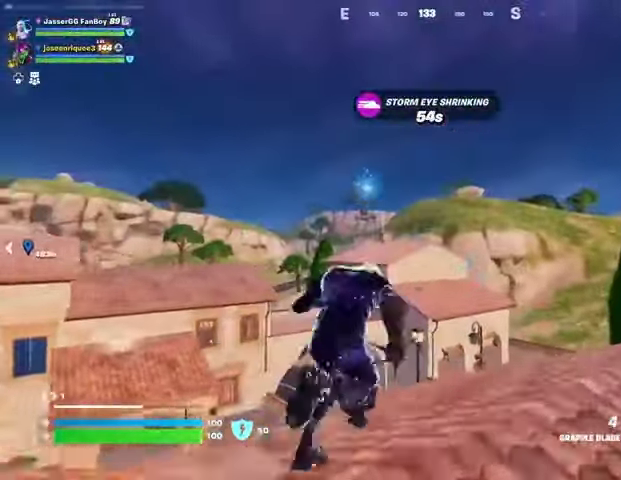
{"buttons": [], "left_stick": "left", "right_stick": "right", "events": [[67, "L1", "down"], [67, "L2", "down"], [167, "L1", "up"], [200, "L2", "up"], [300, "left_stick", "up-left"], [367, "right_stick", "right"], [400, "left_stick", "left"]]}
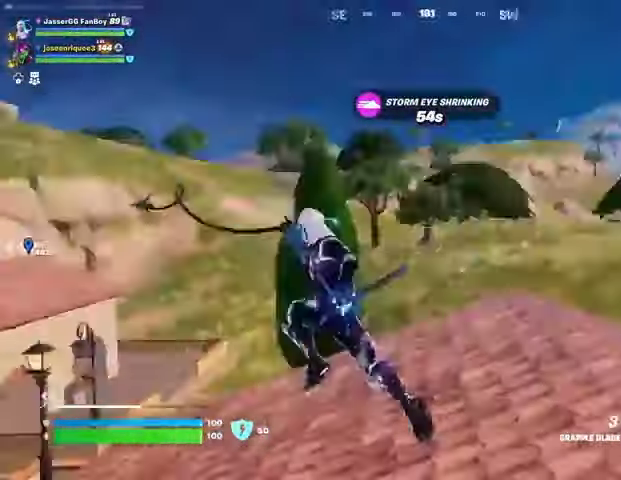
{"buttons": [], "left_stick": "down-left", "right_stick": "center", "events": [[67, "right_stick", "center"], [133, "left_stick", "down-left"]]}
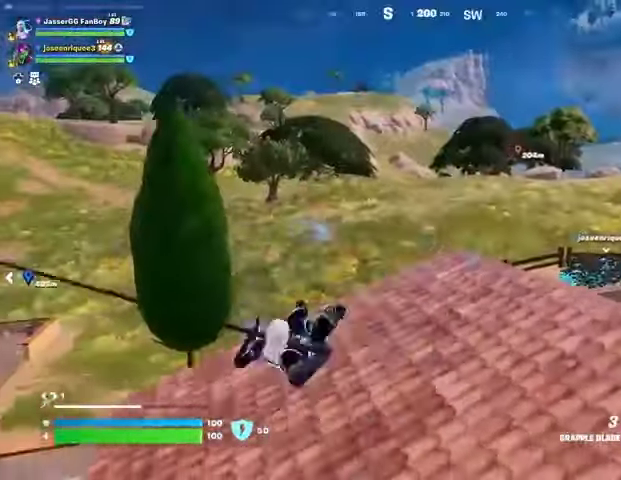
{"buttons": [], "left_stick": "up-left", "right_stick": "center", "events": [[33, "left_stick", "left"], [167, "right_stick", "left"], [333, "right_stick", "center"], [467, "left_stick", "up-left"]]}
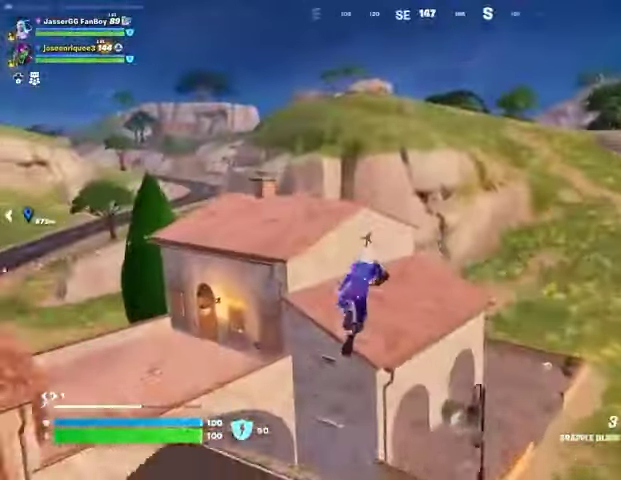
{"buttons": [], "left_stick": "up", "right_stick": "right", "events": [[133, "left_stick", "up"], [267, "right_stick", "right"]]}
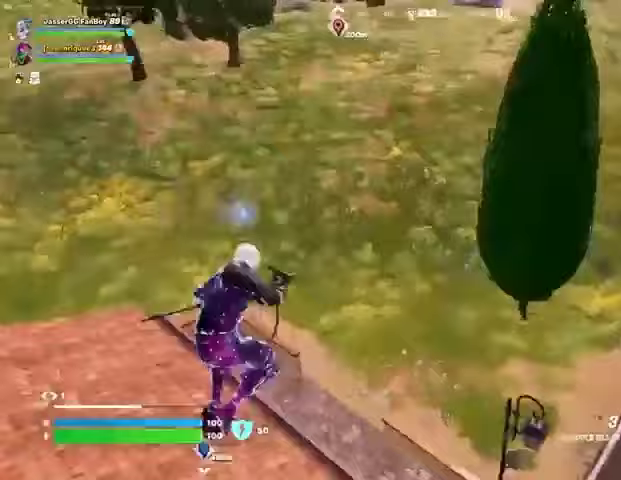
{"buttons": [], "left_stick": "up-right", "right_stick": "center", "events": [[33, "right_stick", "center"], [267, "right_stick", "right"], [367, "L3", "down"], [433, "L3", "up"], [433, "right_stick", "center"], [467, "left_stick", "up-right"]]}
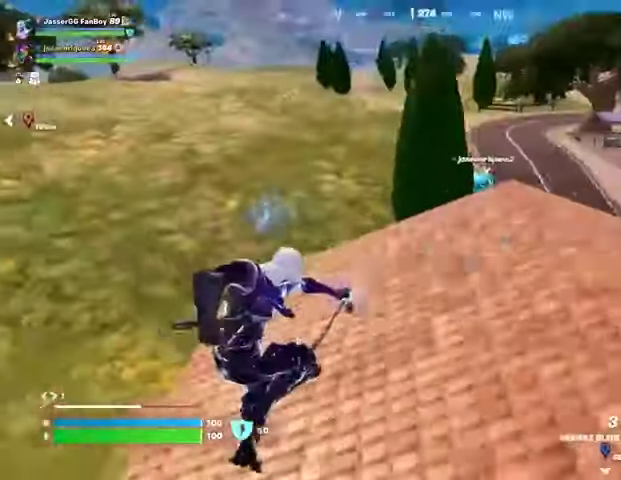
{"buttons": [], "left_stick": "up-right", "right_stick": "center", "events": [[133, "right_stick", "right"], [433, "right_stick", "center"]]}
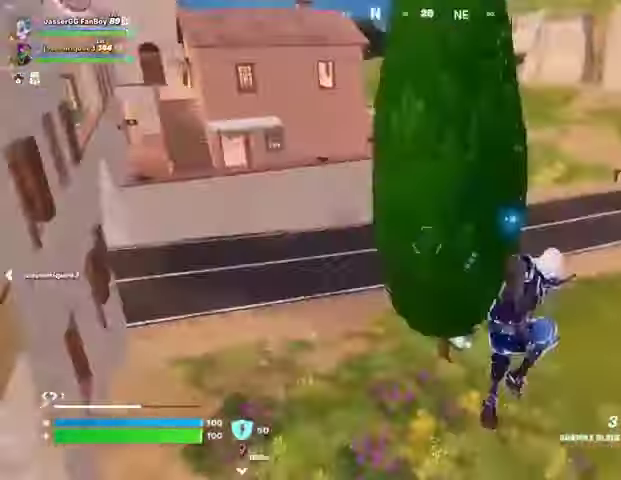
{"buttons": [], "left_stick": "up-right", "right_stick": "center", "events": [[367, "L3", "down"], [467, "L3", "up"]]}
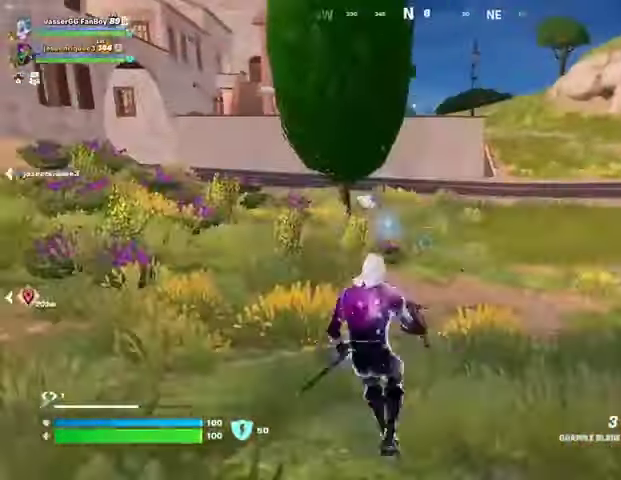
{"buttons": [], "left_stick": "up-right", "right_stick": "center", "events": []}
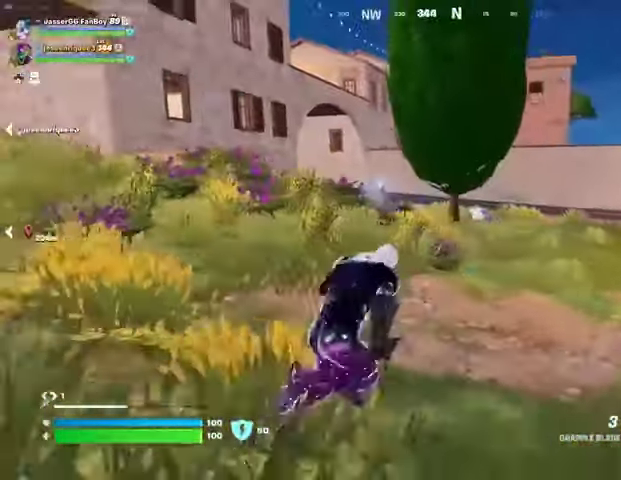
{"buttons": [], "left_stick": "up-right", "right_stick": "center", "events": [[333, "right_stick", "left"], [433, "right_stick", "center"]]}
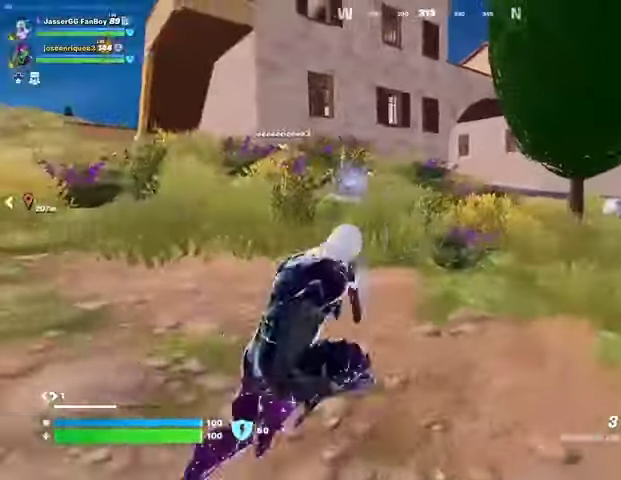
{"buttons": [], "left_stick": "up-right", "right_stick": "center", "events": []}
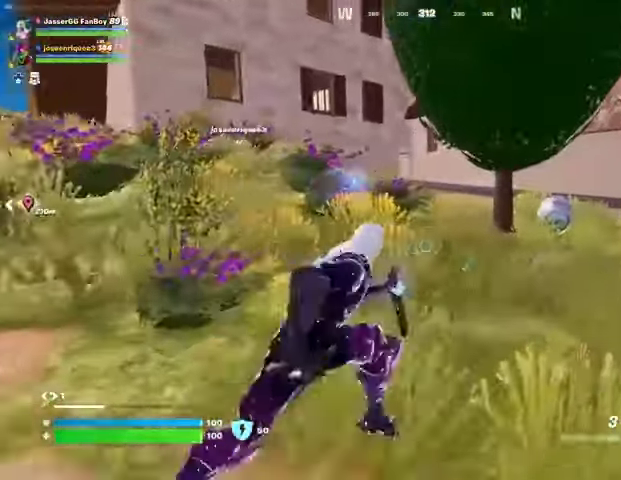
{"buttons": [], "left_stick": "up-right", "right_stick": "center", "events": []}
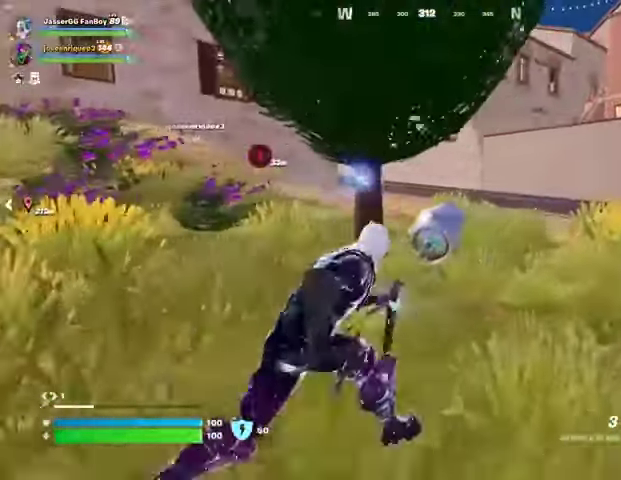
{"buttons": [], "left_stick": "up-right", "right_stick": "center", "events": []}
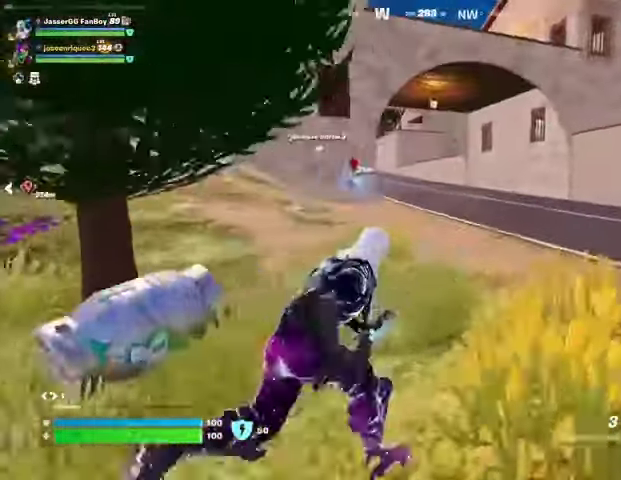
{"buttons": [], "left_stick": "up-right", "right_stick": "center", "events": []}
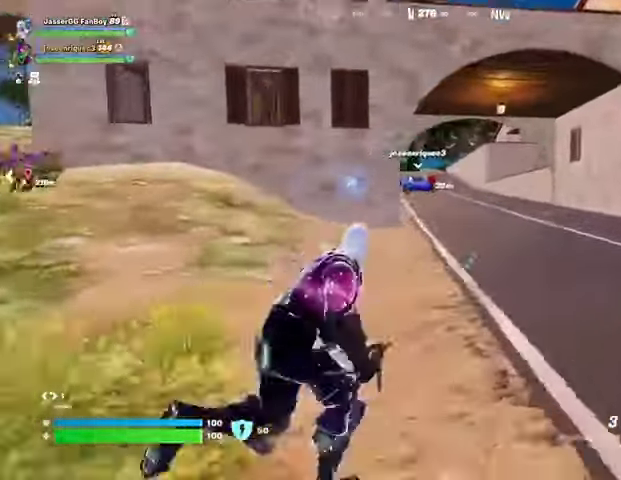
{"buttons": [], "left_stick": "up-right", "right_stick": "center", "events": []}
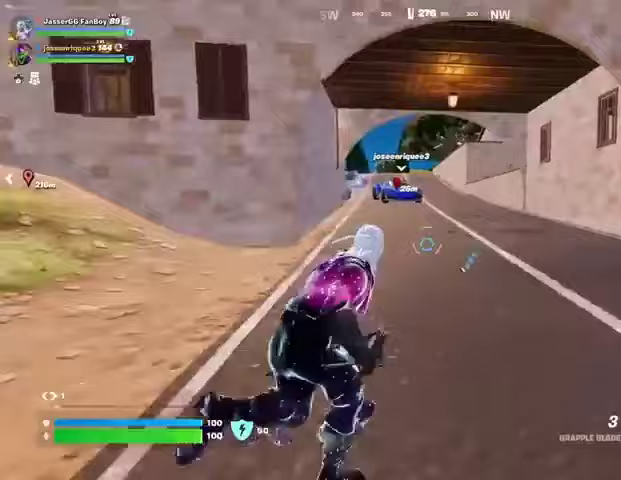
{"buttons": [], "left_stick": "up", "right_stick": "center", "events": [[267, "left_stick", "up"]]}
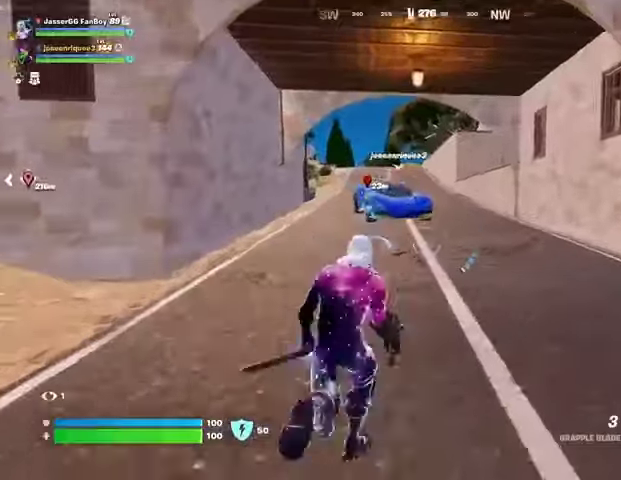
{"buttons": [], "left_stick": "up", "right_stick": "right", "events": [[467, "right_stick", "right"]]}
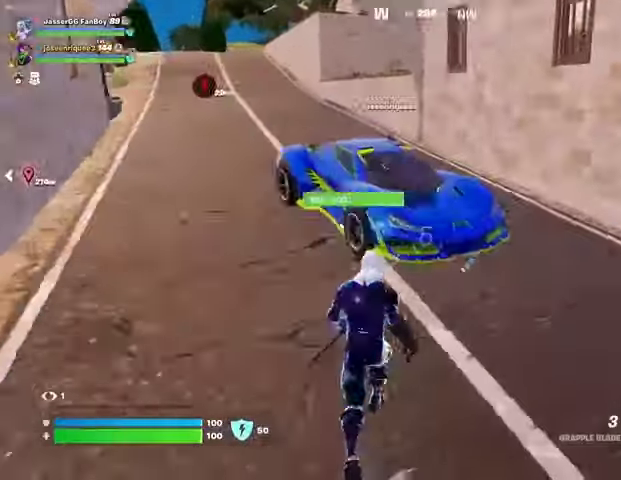
{"buttons": [], "left_stick": "up-right", "right_stick": "right", "events": [[33, "right_stick", "center"], [133, "SQUARE", "down"], [167, "left_stick", "up-right"], [200, "SQUARE", "up"], [333, "right_stick", "right"]]}
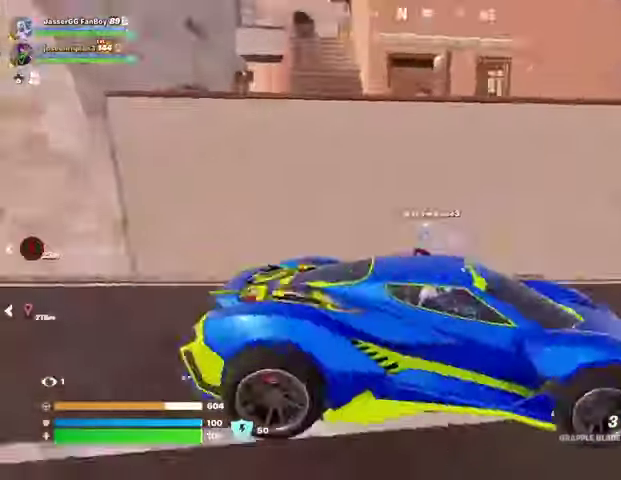
{"buttons": [], "left_stick": "center", "right_stick": "center", "events": [[67, "left_stick", "center"], [200, "right_stick", "center"]]}
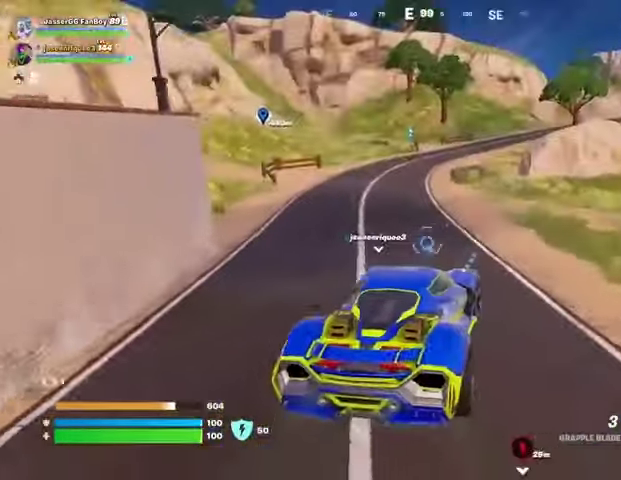
{"buttons": [], "left_stick": "center", "right_stick": "center", "events": []}
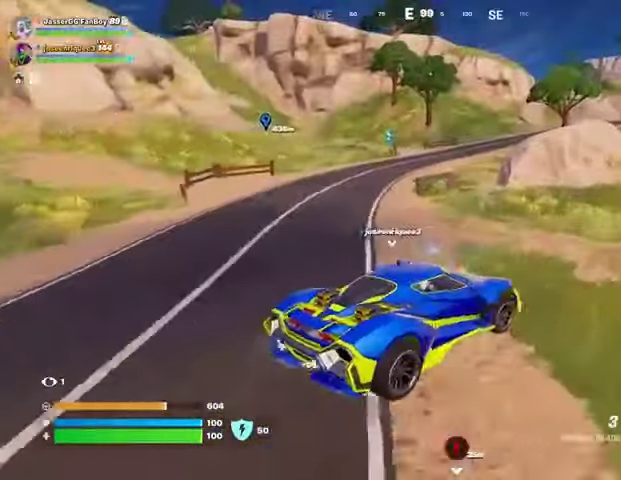
{"buttons": [], "left_stick": "center", "right_stick": "up-right", "events": [[67, "right_stick", "right"], [167, "right_stick", "center"], [467, "right_stick", "up-right"]]}
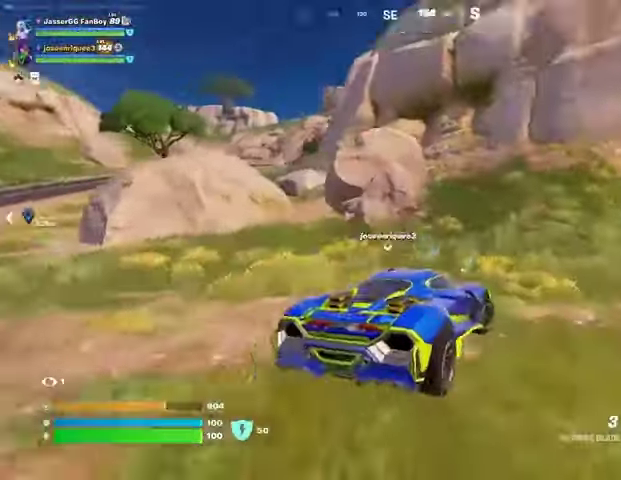
{"buttons": [], "left_stick": "center", "right_stick": "center", "events": [[100, "right_stick", "center"], [333, "right_stick", "right"], [467, "right_stick", "center"]]}
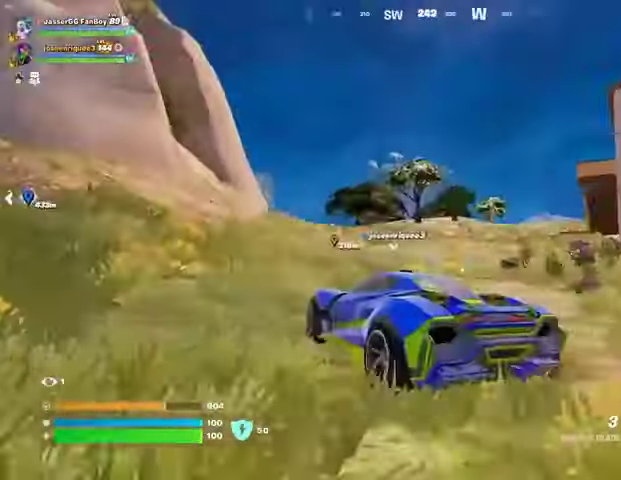
{"buttons": [], "left_stick": "center", "right_stick": "center", "events": []}
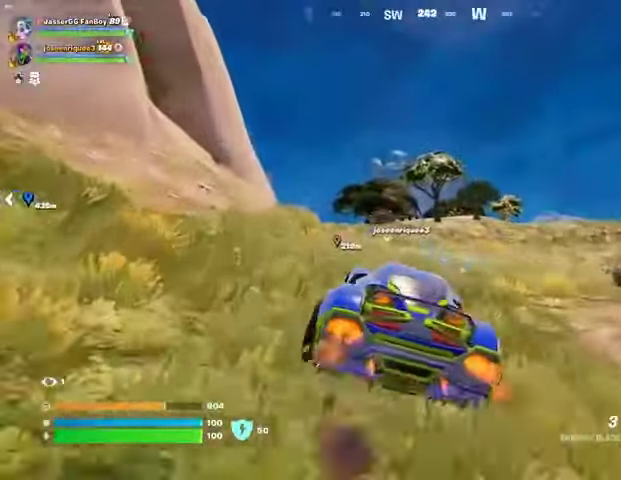
{"buttons": [], "left_stick": "center", "right_stick": "center", "events": []}
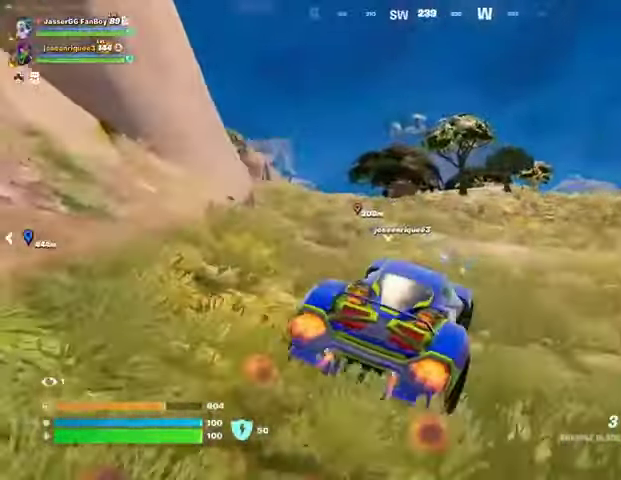
{"buttons": [], "left_stick": "center", "right_stick": "left", "events": [[500, "right_stick", "left"]]}
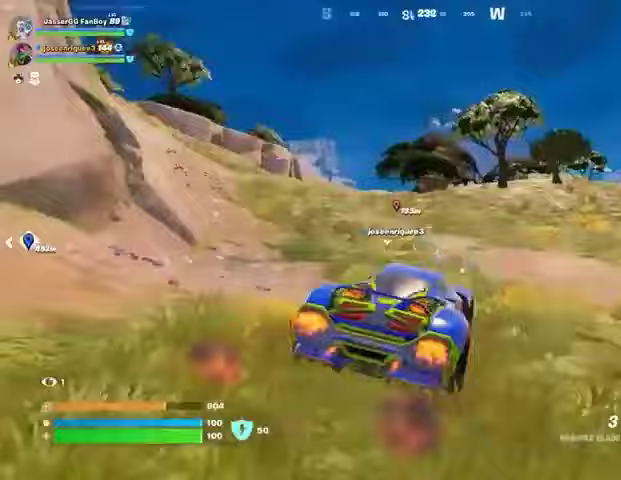
{"buttons": [], "left_stick": "center", "right_stick": "center", "events": [[100, "right_stick", "center"]]}